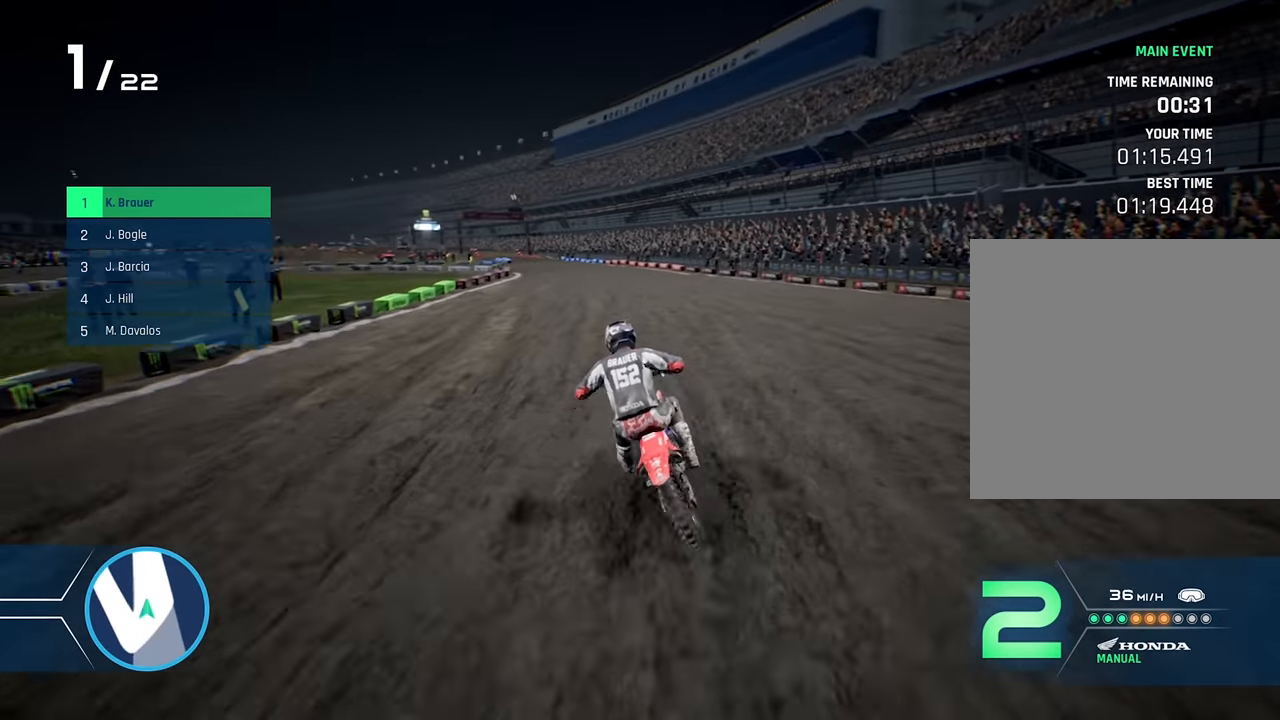
Gameplay with a controller (Xbox layout); each line is a JSON object with the inputs held at the frame after it. "events" lists button and stick changes between this image and that frame as [ms after this image, input, new state], when the widget could be followed in between.
{"buttons": ["R2"], "left_stick": "center", "right_stick": "center", "events": [[83, "Y", "up"], [83, "left_stick", "up-left"], [333, "left_stick", "center"]]}
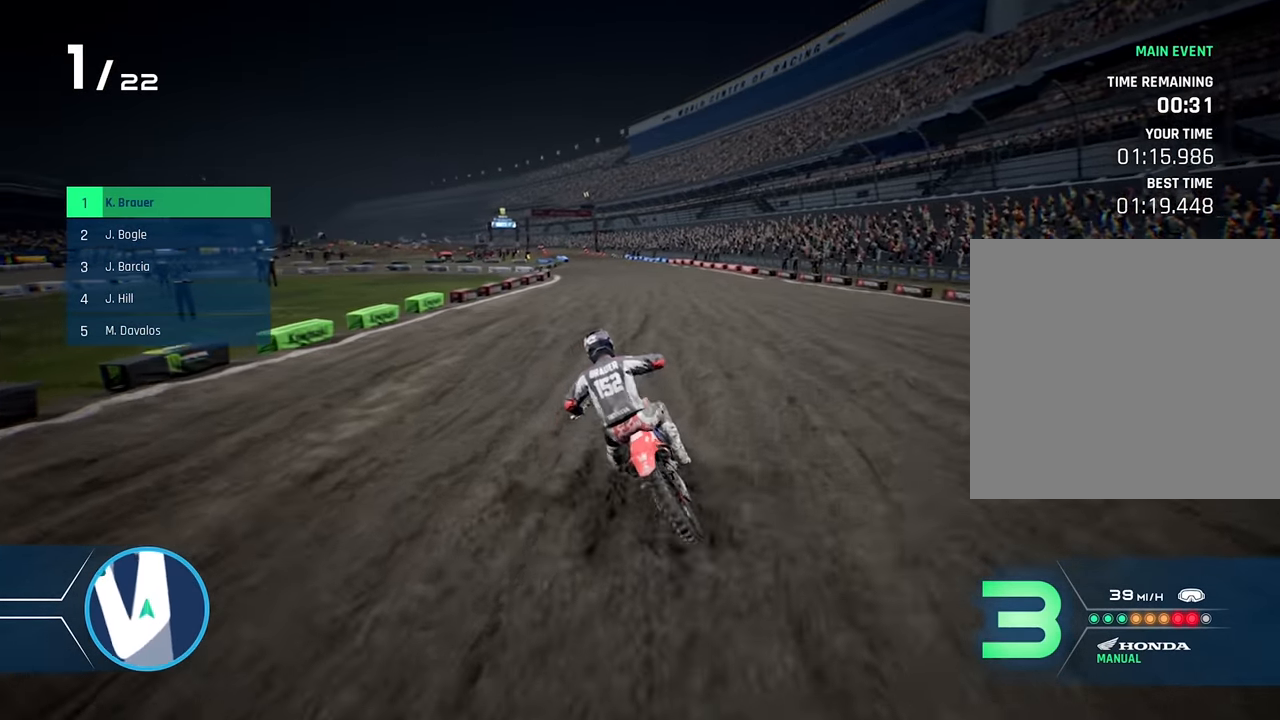
{"buttons": ["R2"], "left_stick": "center", "right_stick": "center", "events": [[116, "left_stick", "up-left"], [216, "left_stick", "center"], [233, "Y", "down"], [317, "Y", "up"]]}
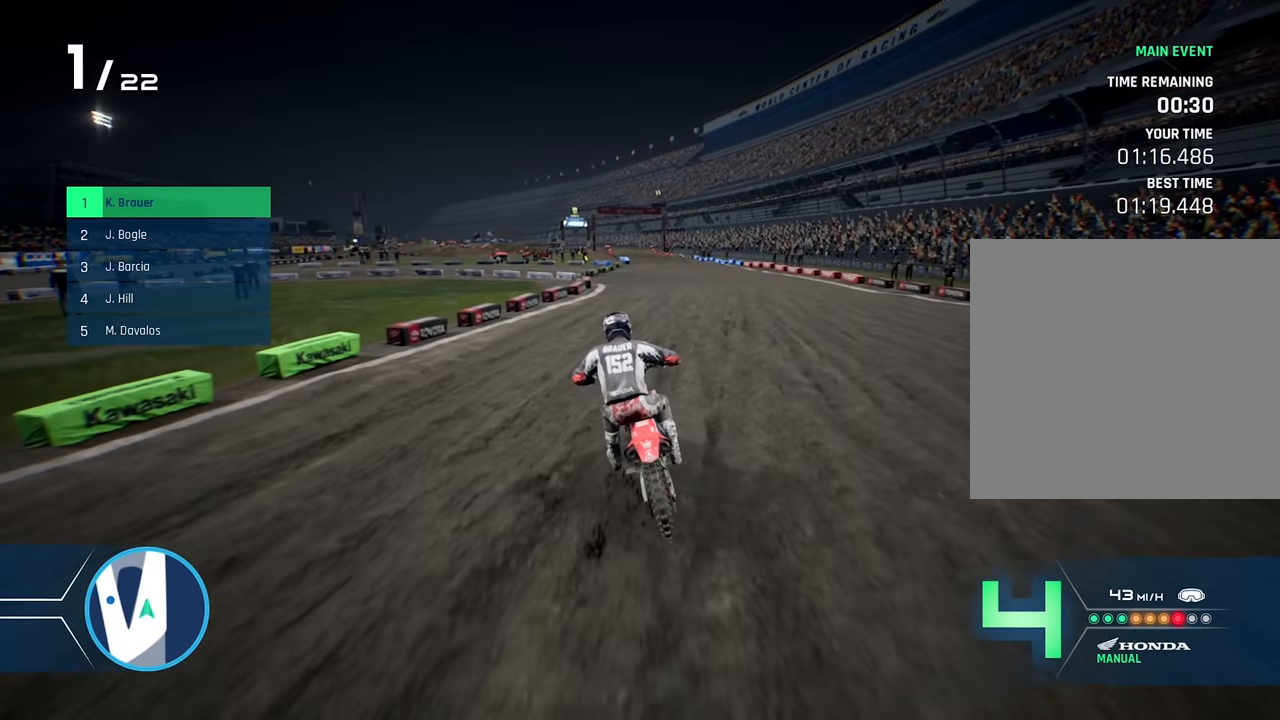
{"buttons": ["R2"], "left_stick": "center", "right_stick": "center", "events": []}
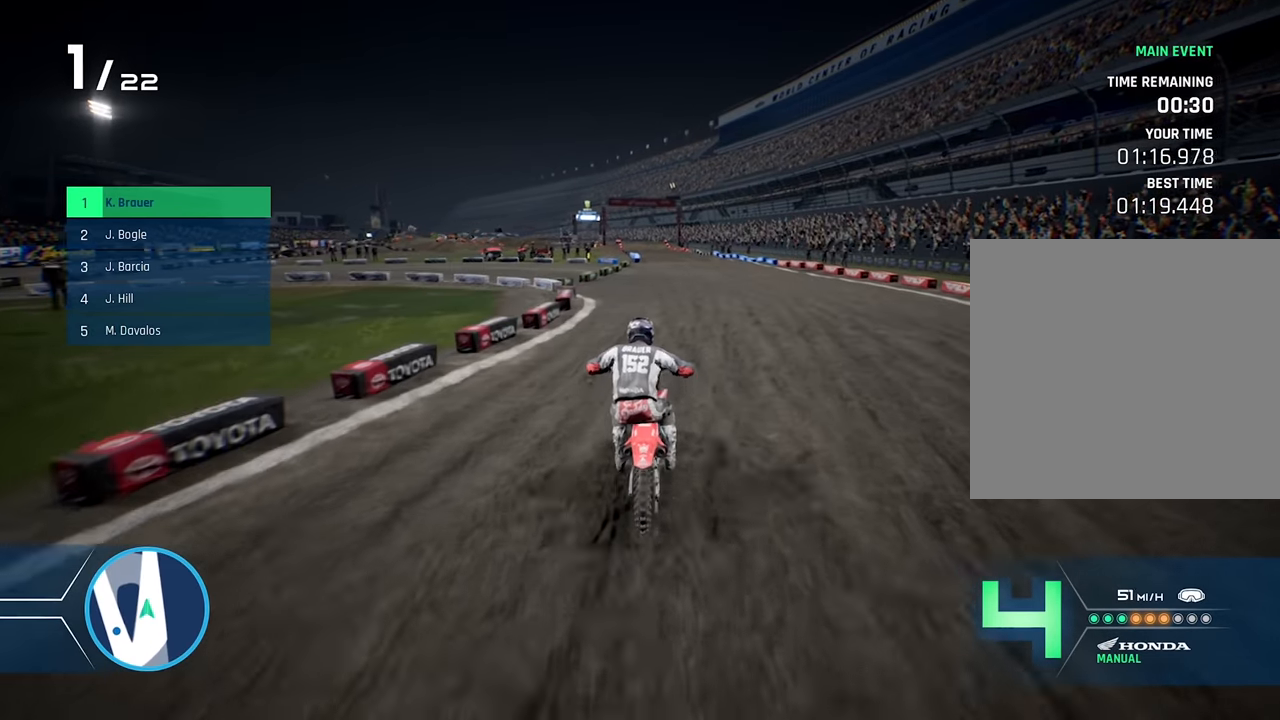
{"buttons": ["R2"], "left_stick": "center", "right_stick": "center", "events": [[350, "Y", "down"], [450, "Y", "up"]]}
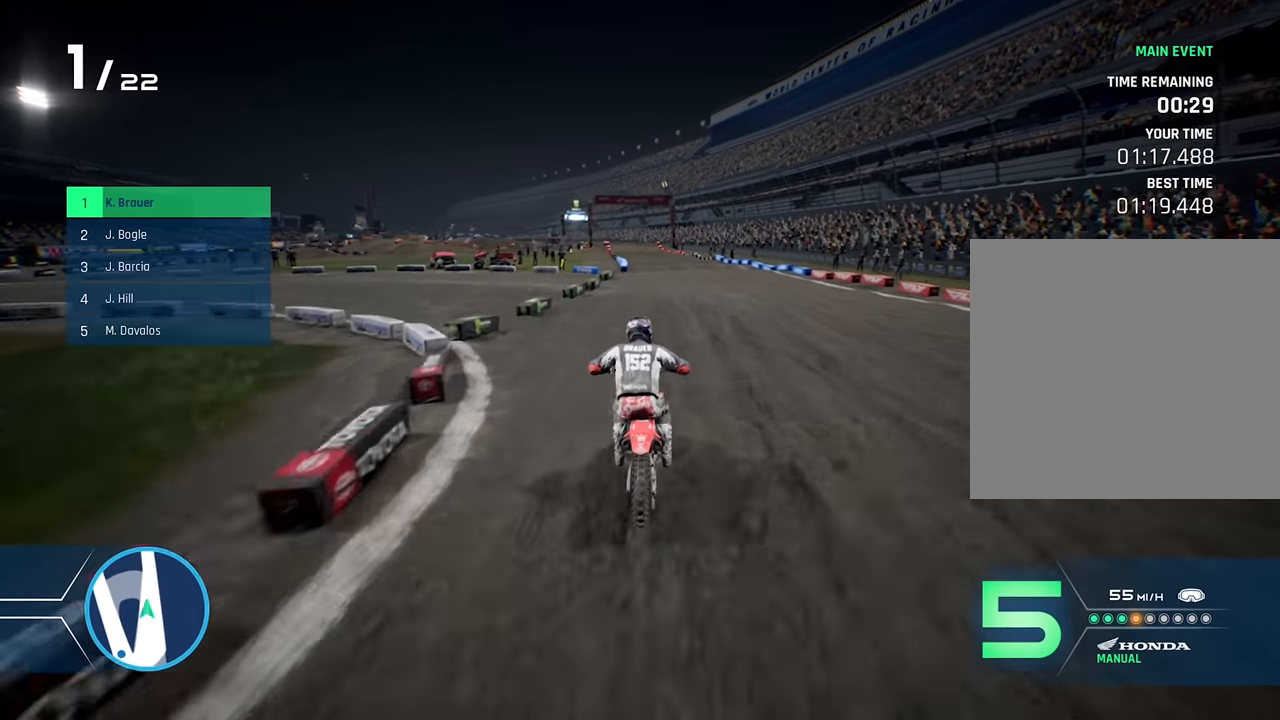
{"buttons": ["R2"], "left_stick": "left", "right_stick": "center", "events": [[433, "left_stick", "left"]]}
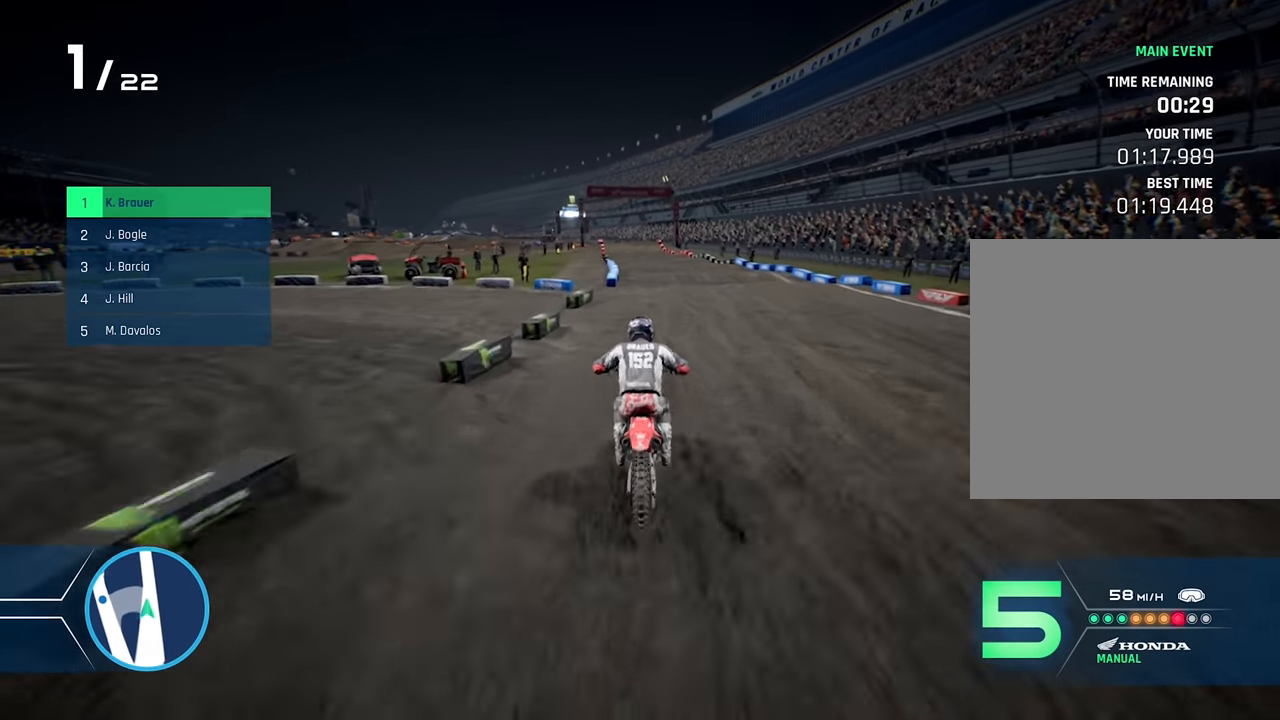
{"buttons": ["R2"], "left_stick": "down", "right_stick": "down", "events": [[100, "left_stick", "center"], [183, "left_stick", "left"], [283, "left_stick", "down"], [350, "right_stick", "down"]]}
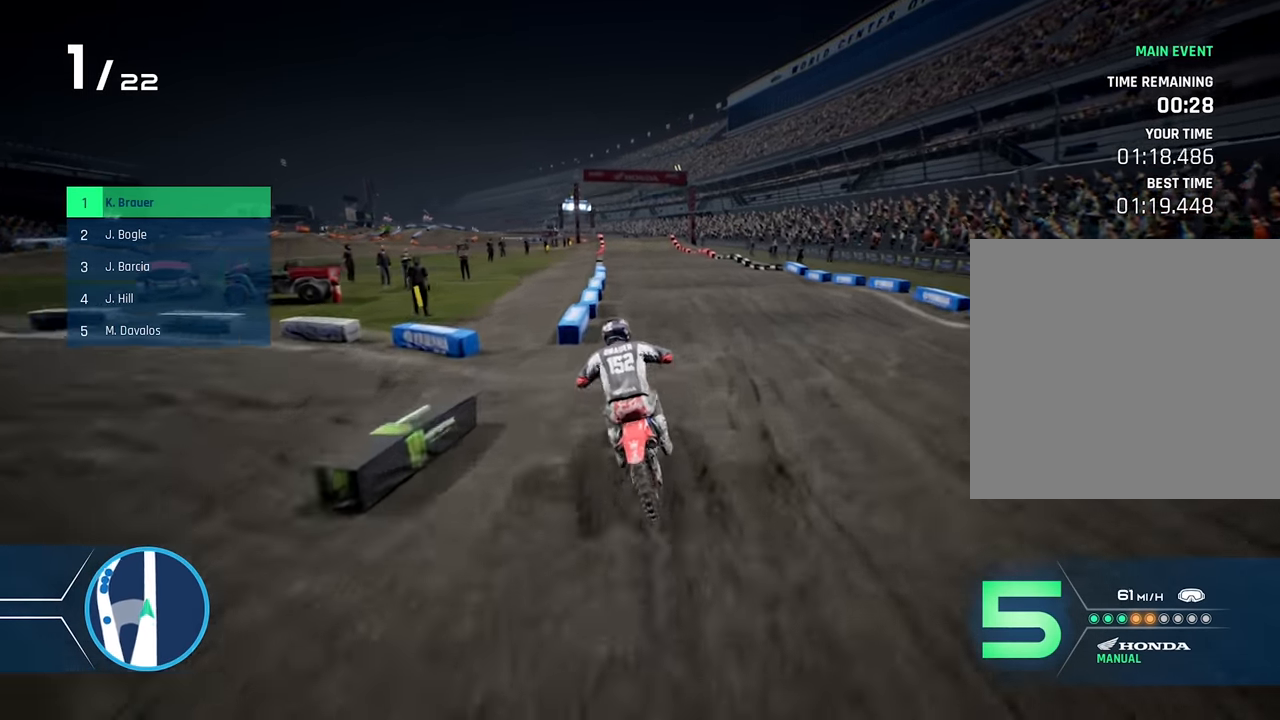
{"buttons": ["R2"], "left_stick": "down", "right_stick": "center", "events": [[350, "right_stick", "center"]]}
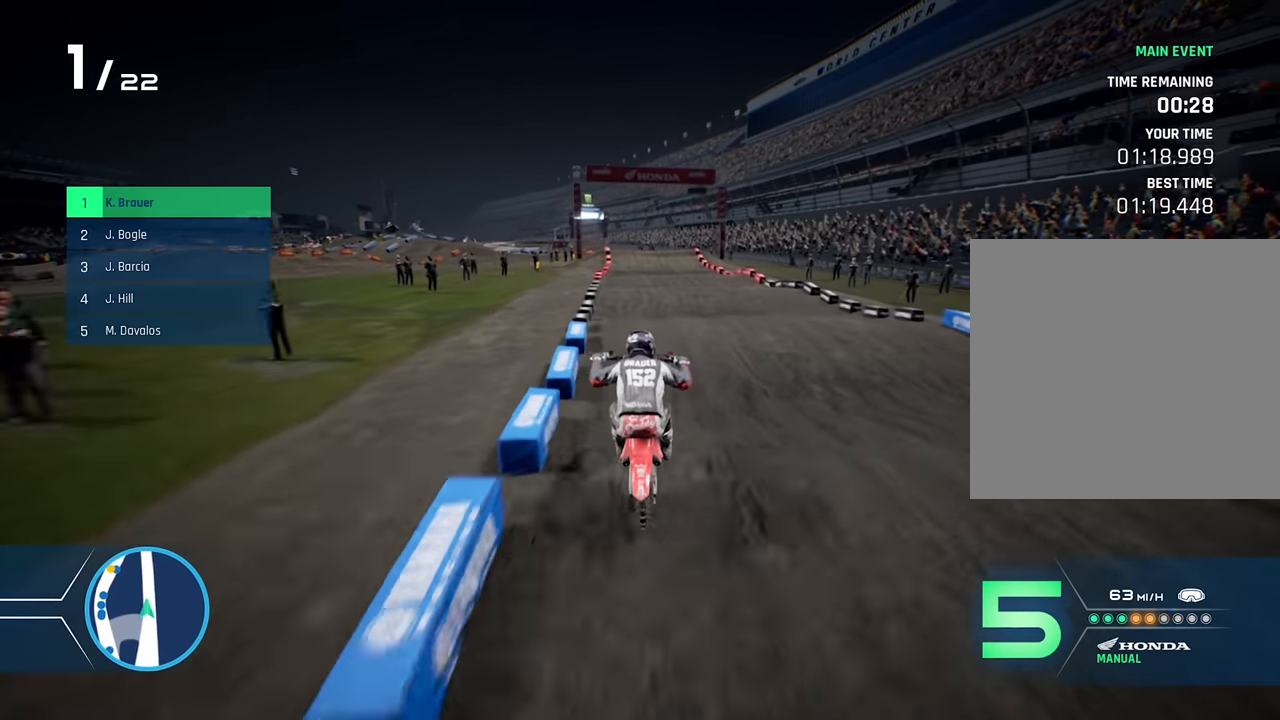
{"buttons": ["R2"], "left_stick": "down", "right_stick": "center", "events": [[83, "right_stick", "down"], [133, "left_stick", "down-left"], [300, "right_stick", "center"], [500, "left_stick", "down"]]}
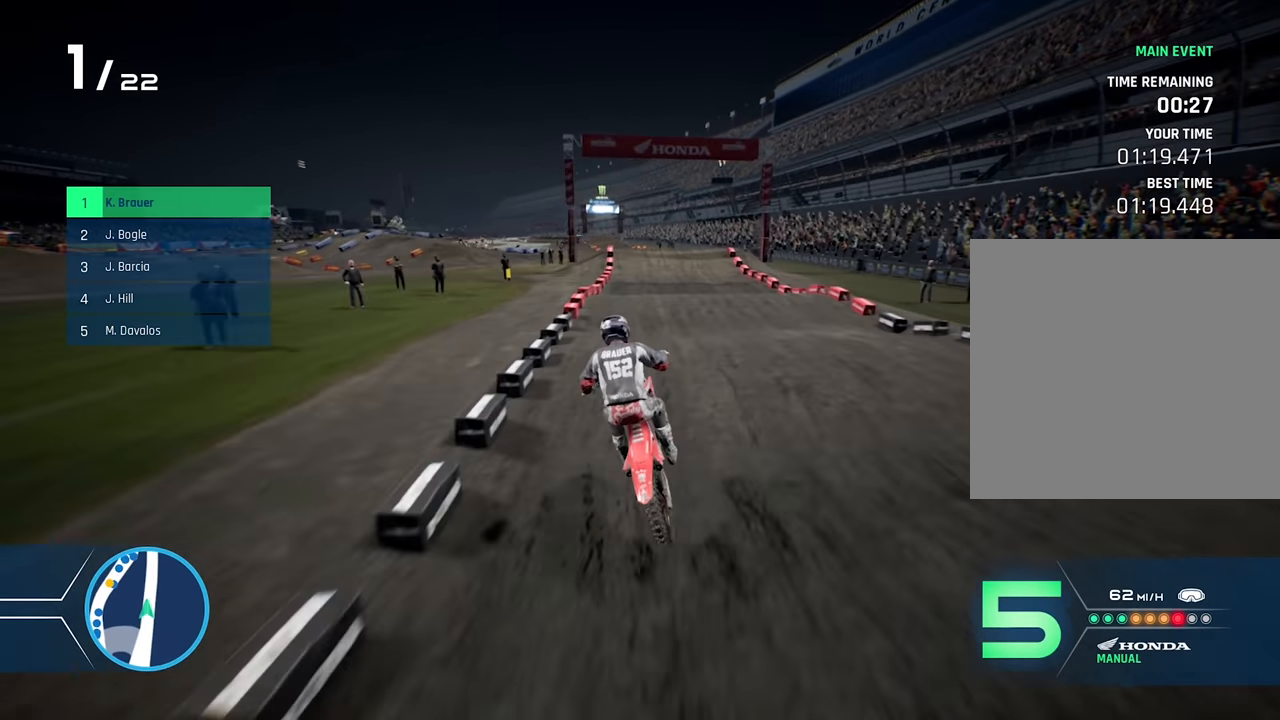
{"buttons": ["R2"], "left_stick": "down", "right_stick": "center", "events": [[50, "right_stick", "down"], [400, "right_stick", "center"]]}
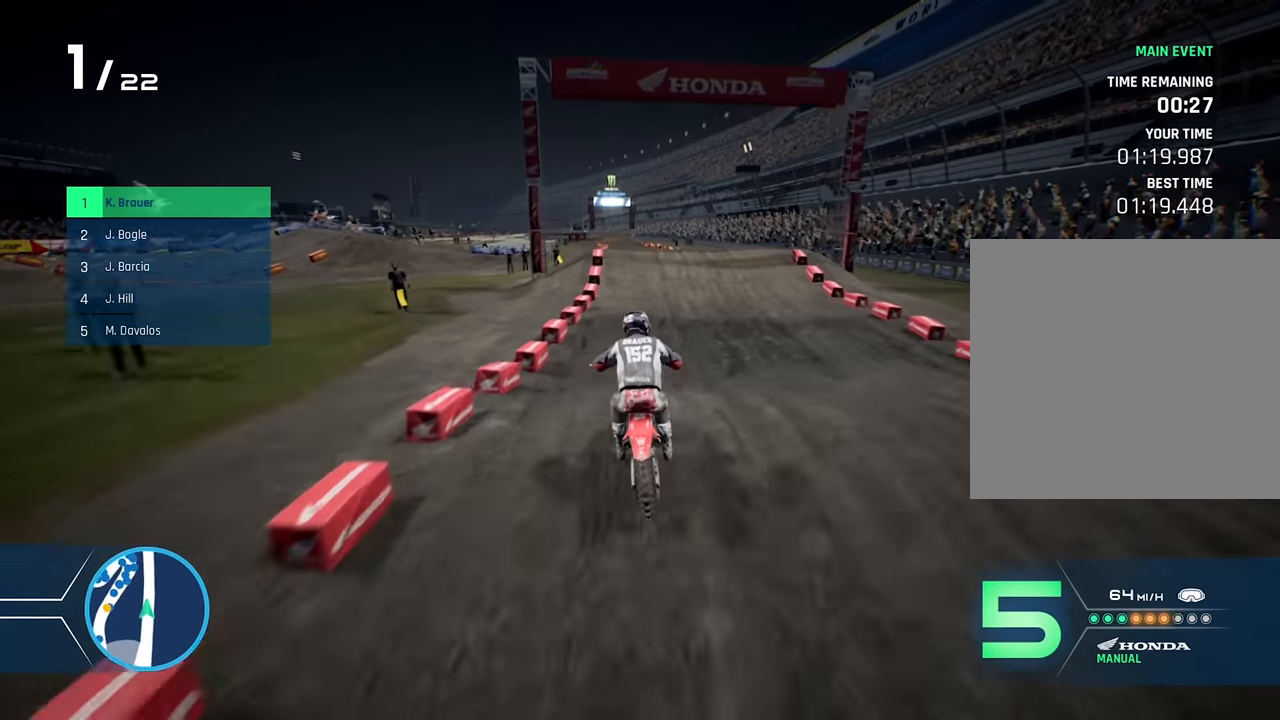
{"buttons": ["R2"], "left_stick": "down", "right_stick": "down", "events": [[100, "right_stick", "down"], [300, "left_stick", "down-left"], [400, "left_stick", "down"]]}
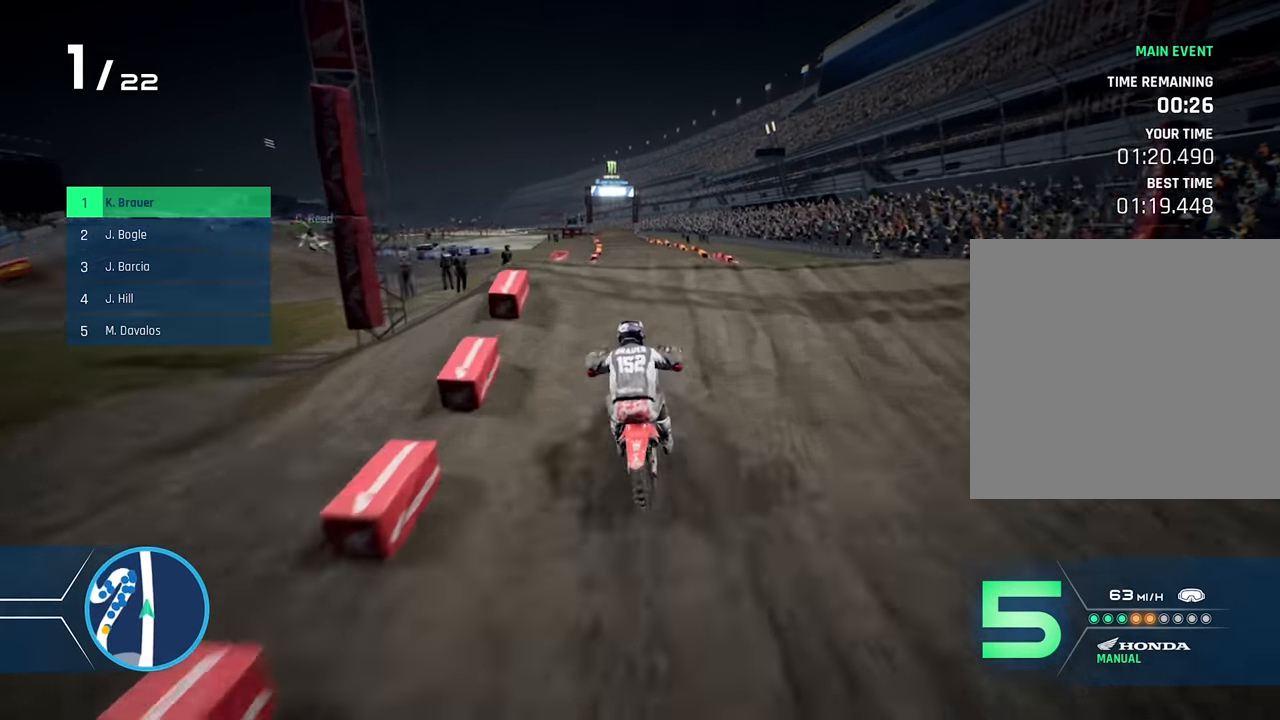
{"buttons": ["R2"], "left_stick": "center", "right_stick": "up", "events": [[233, "right_stick", "center"], [250, "left_stick", "up"], [283, "right_stick", "up"], [467, "left_stick", "center"]]}
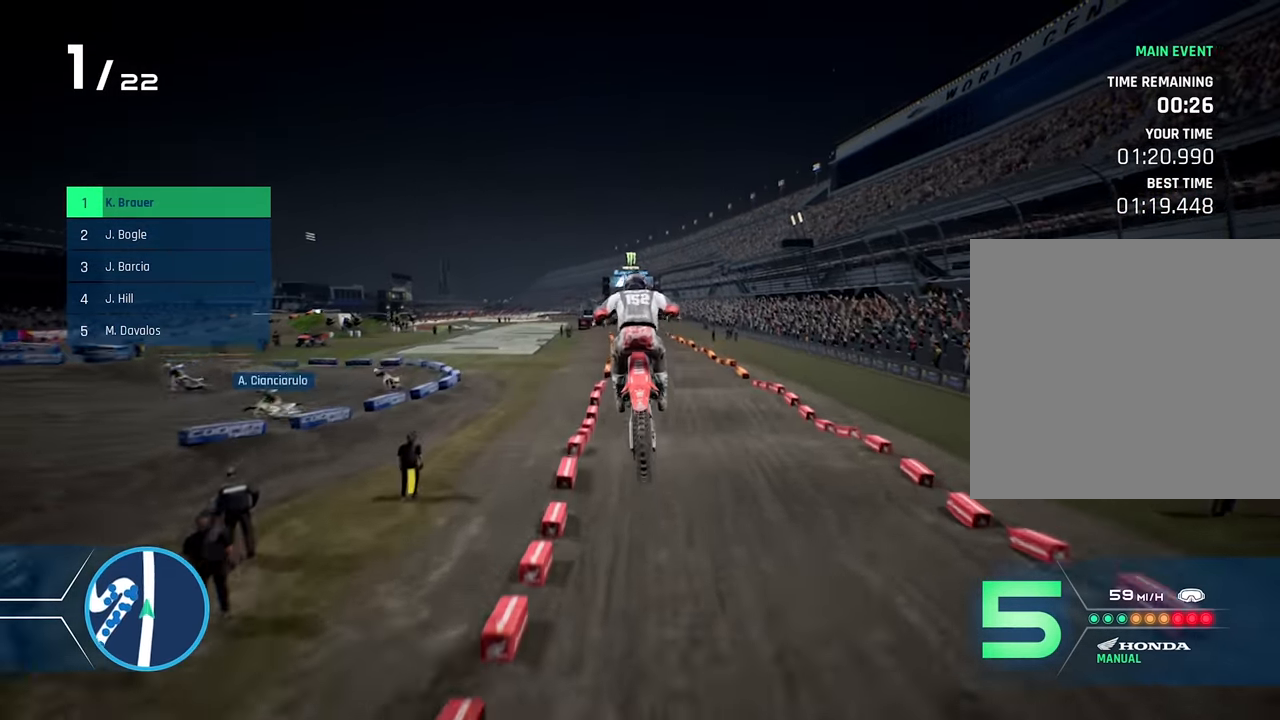
{"buttons": ["R2"], "left_stick": "center", "right_stick": "center", "events": [[117, "right_stick", "center"], [217, "R2", "up"], [450, "R2", "down"]]}
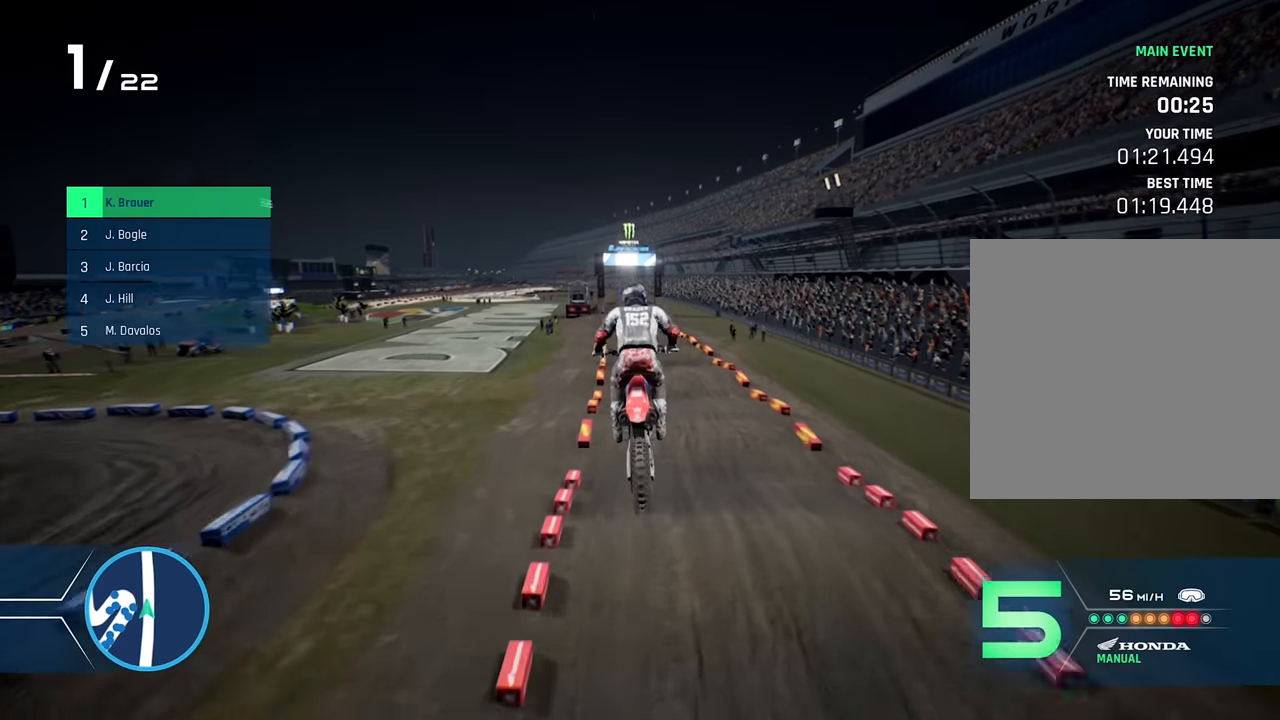
{"buttons": ["R2"], "left_stick": "center", "right_stick": "center", "events": [[317, "left_stick", "left"], [417, "left_stick", "center"]]}
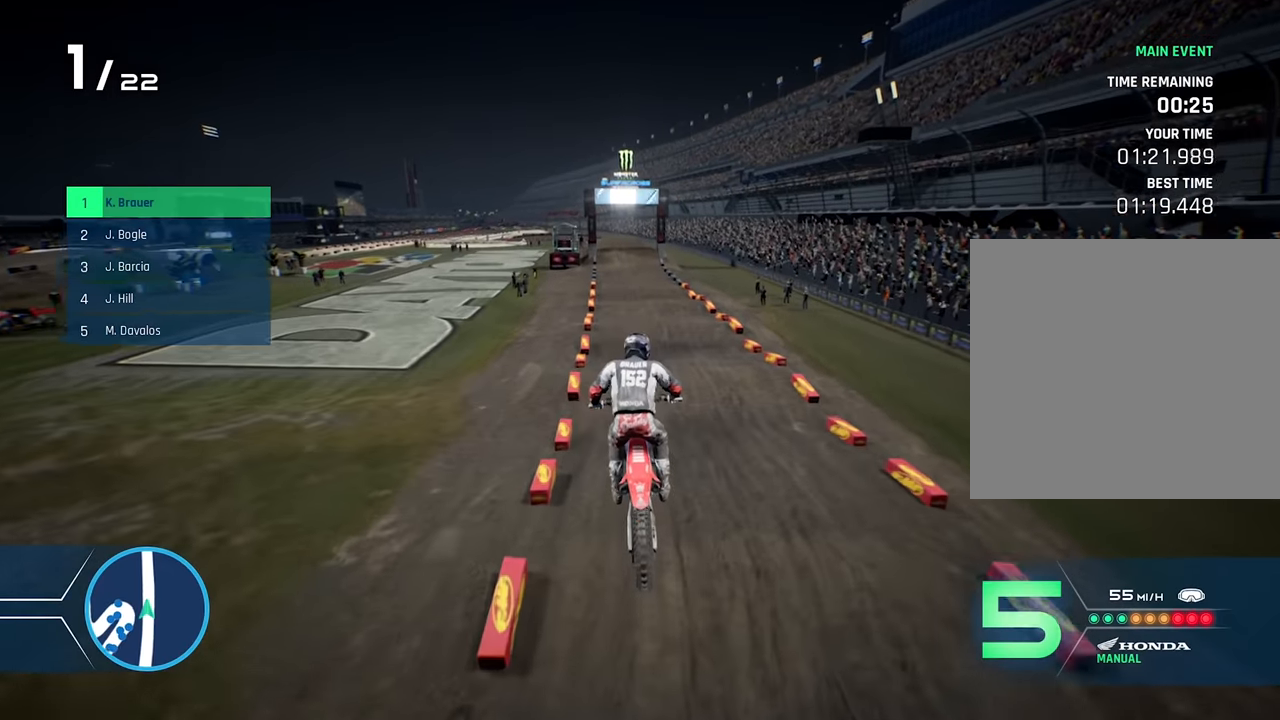
{"buttons": ["R2"], "left_stick": "center", "right_stick": "center", "events": []}
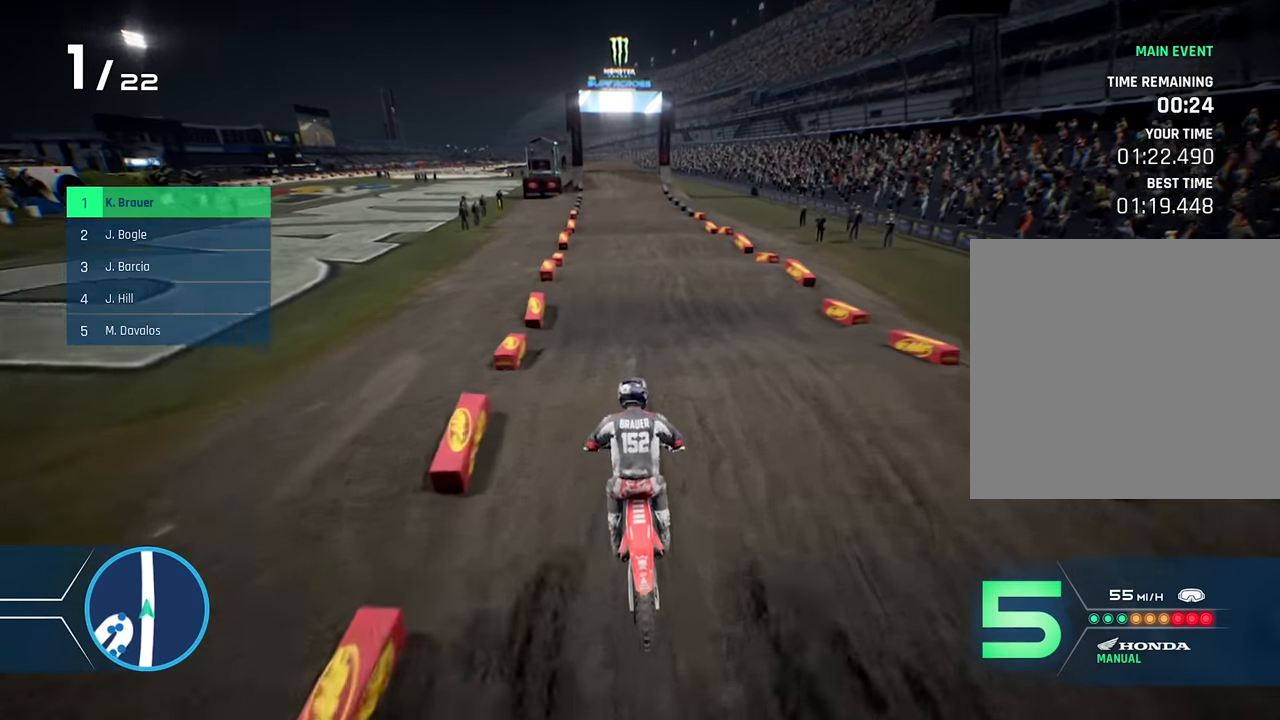
{"buttons": ["R2"], "left_stick": "down", "right_stick": "down", "events": [[50, "left_stick", "down"], [100, "right_stick", "down"]]}
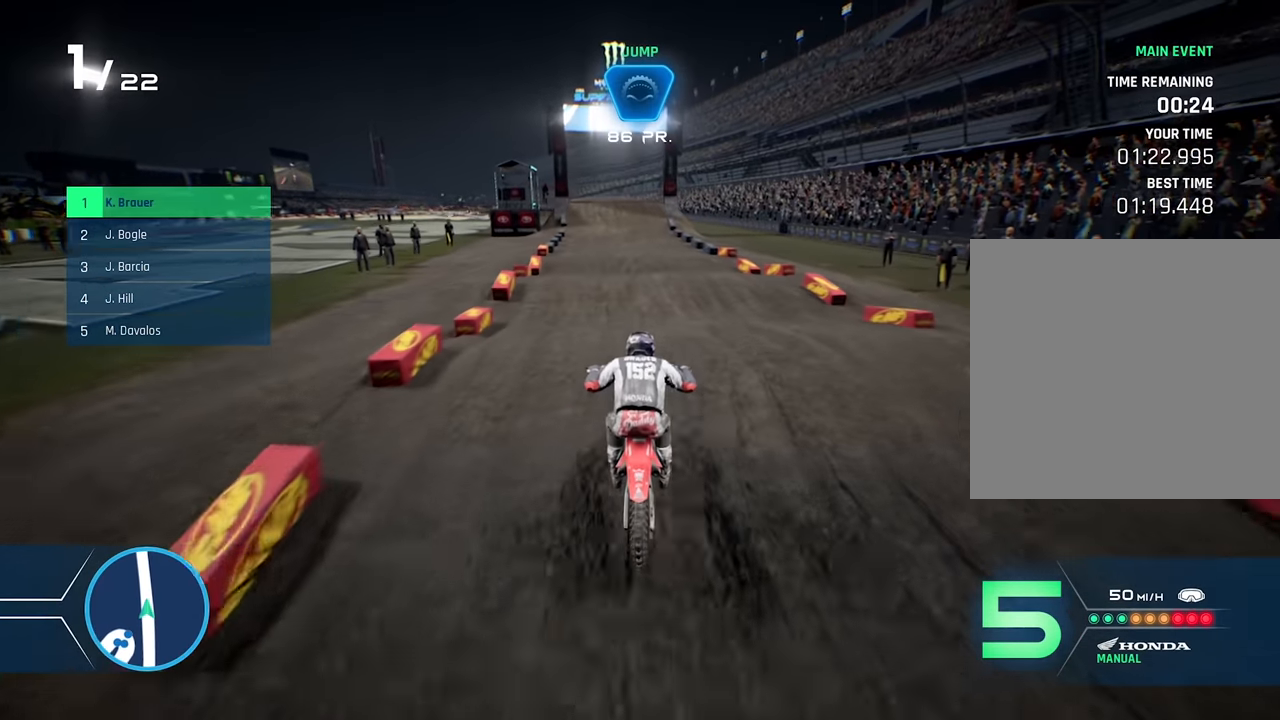
{"buttons": ["R2"], "left_stick": "center", "right_stick": "center", "events": [[234, "right_stick", "center"], [300, "left_stick", "center"]]}
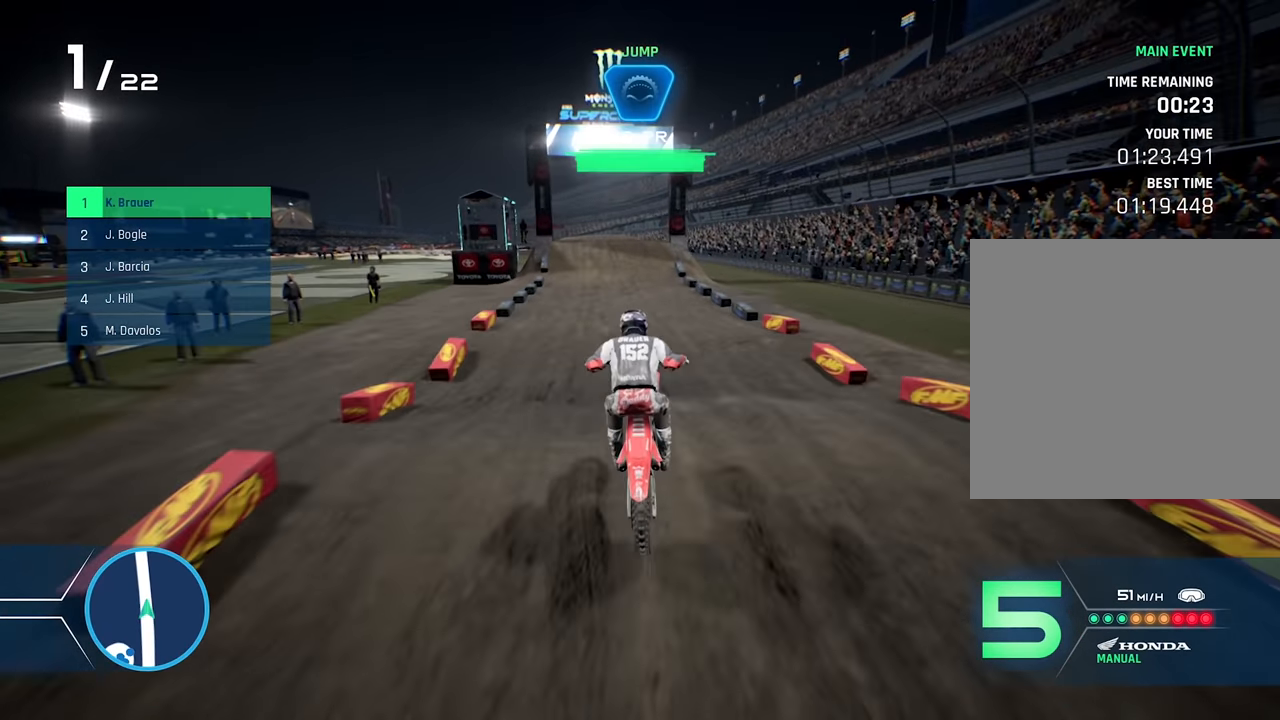
{"buttons": ["R2"], "left_stick": "down", "right_stick": "center", "events": [[50, "left_stick", "left"], [184, "left_stick", "center"], [317, "left_stick", "down"], [334, "right_stick", "down"], [500, "right_stick", "center"]]}
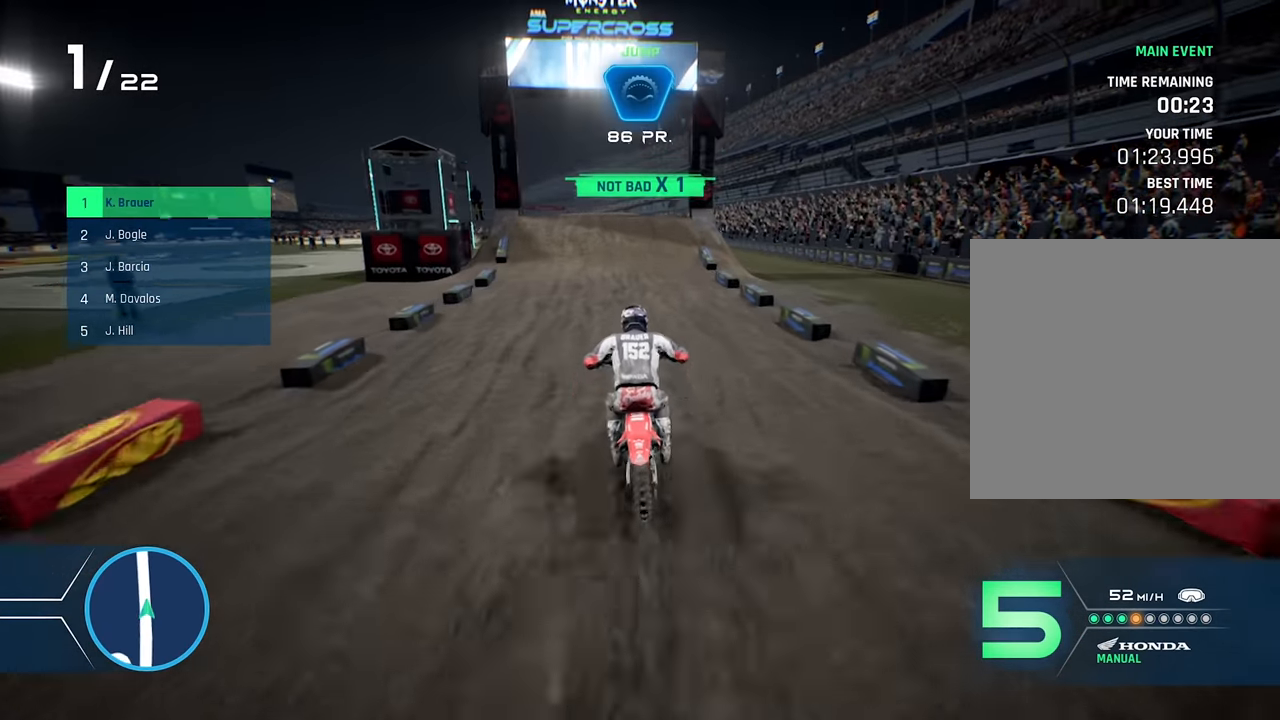
{"buttons": [], "left_stick": "center", "right_stick": "center", "events": [[84, "left_stick", "center"], [317, "left_stick", "left"], [417, "left_stick", "center"], [484, "R2", "up"]]}
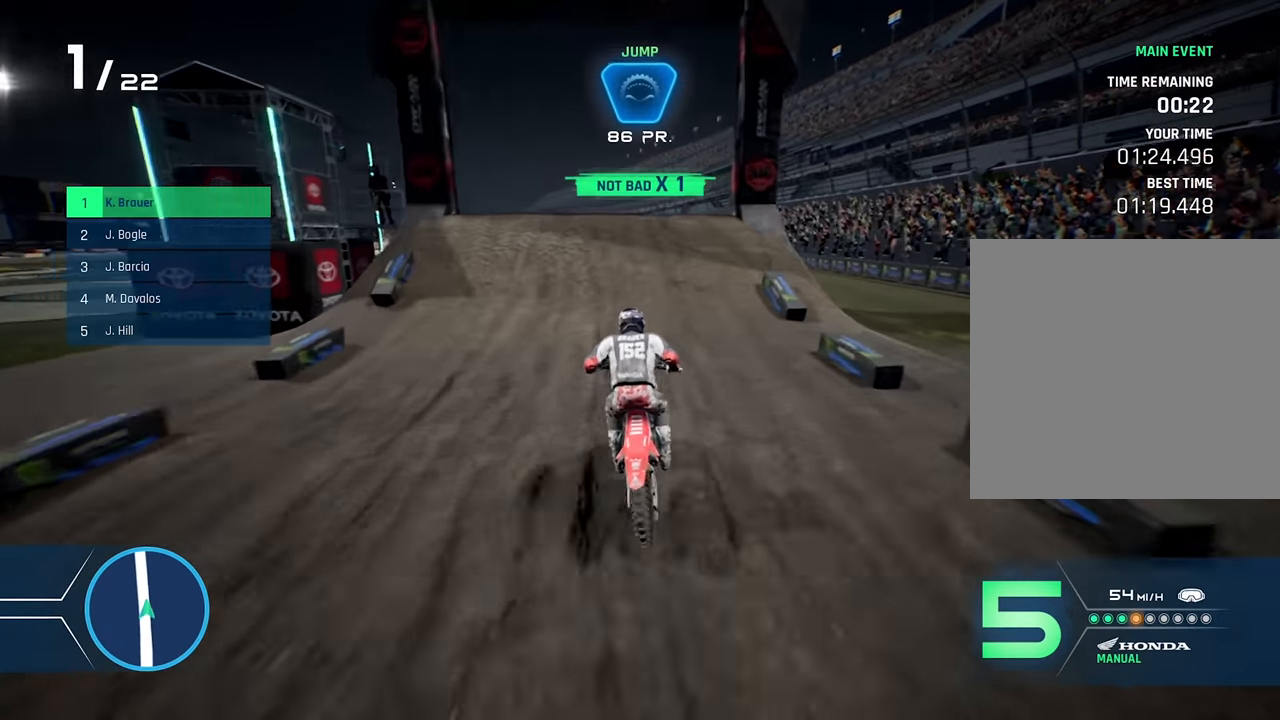
{"buttons": [], "left_stick": "left", "right_stick": "right", "events": [[234, "L2", "down"], [250, "left_stick", "left"], [334, "right_stick", "right"], [417, "L2", "up"]]}
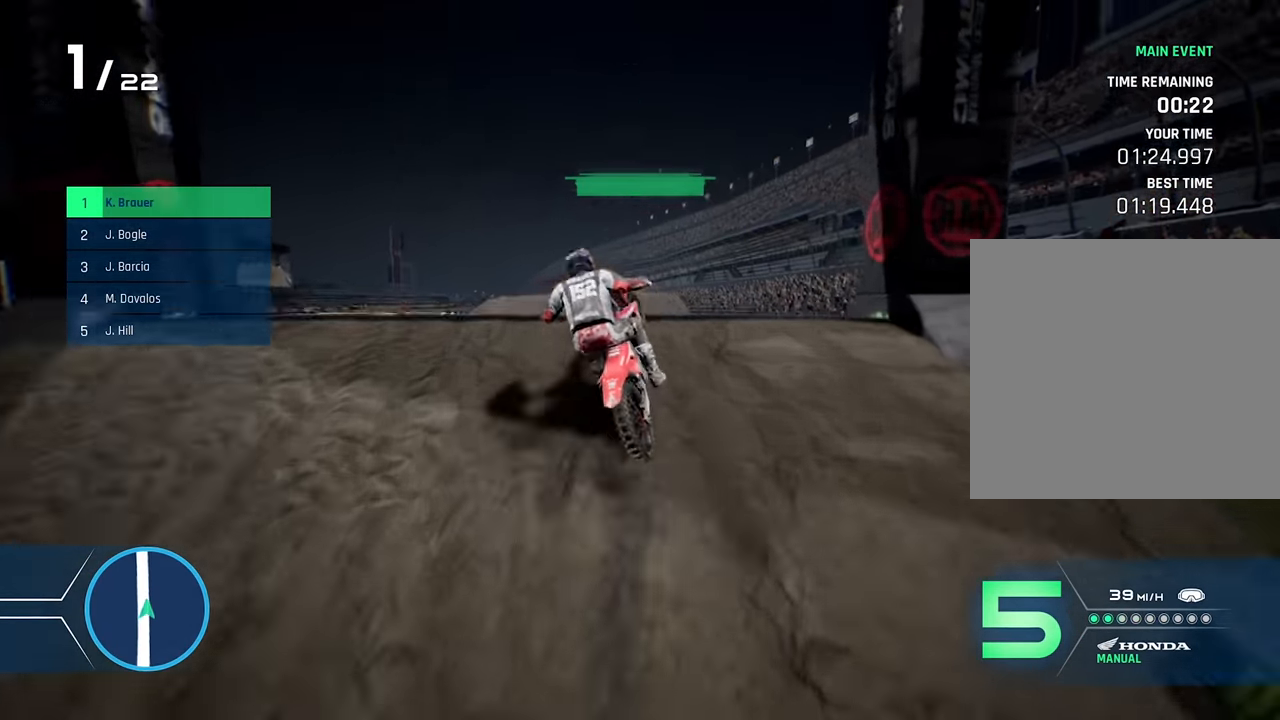
{"buttons": [], "left_stick": "up-right", "right_stick": "up-left", "events": [[217, "left_stick", "center"], [217, "right_stick", "up"], [350, "left_stick", "up-right"], [350, "right_stick", "up-left"]]}
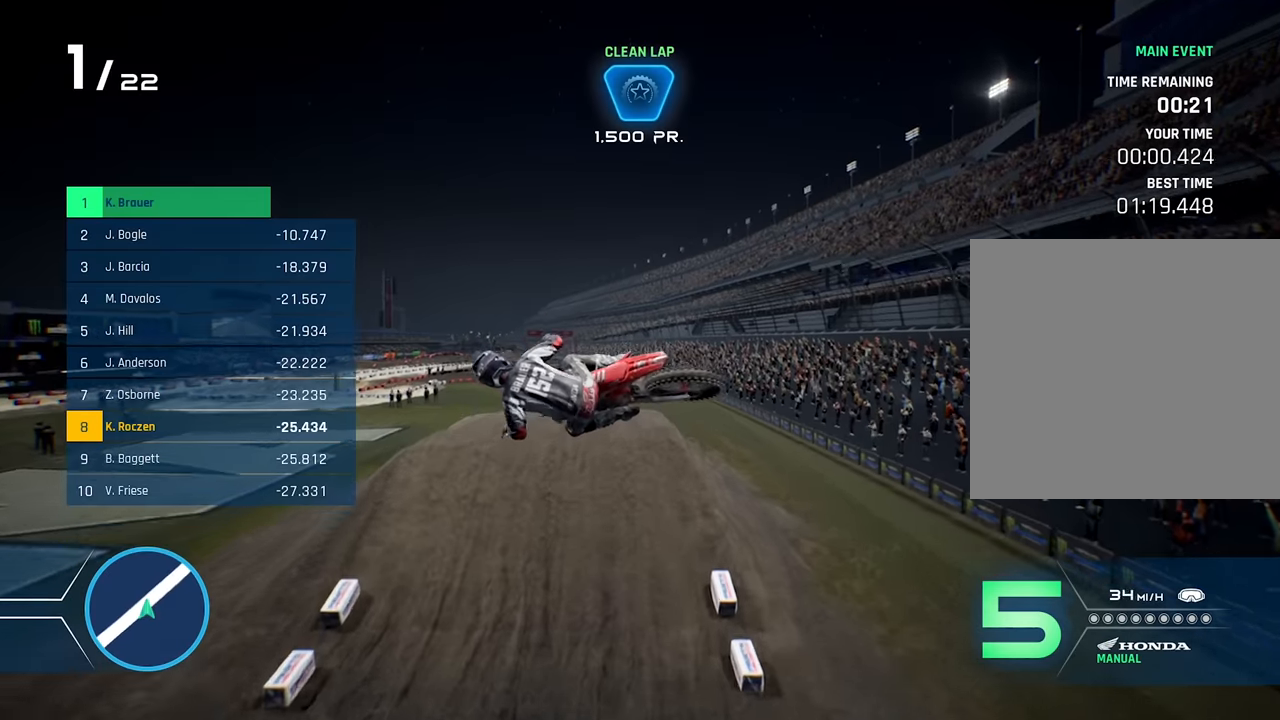
{"buttons": [], "left_stick": "center", "right_stick": "center", "events": [[383, "left_stick", "center"], [417, "right_stick", "center"]]}
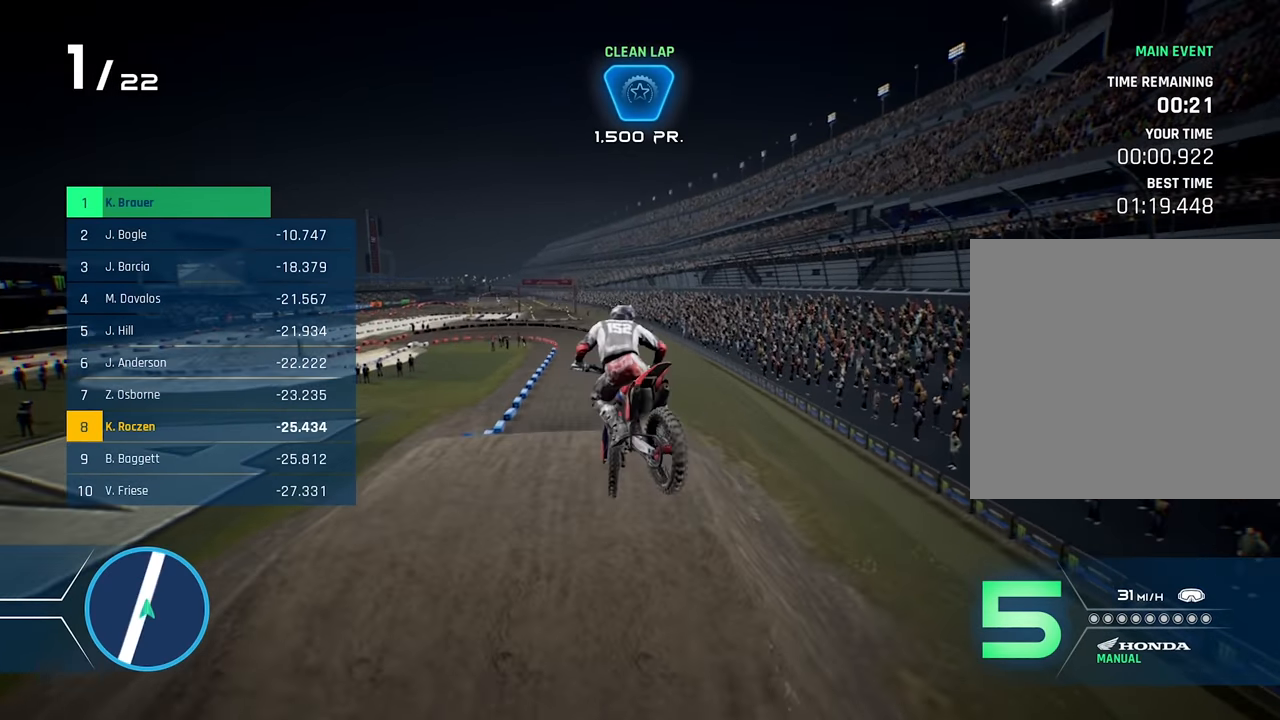
{"buttons": ["R2"], "left_stick": "center", "right_stick": "center", "events": [[50, "X", "down"], [133, "X", "up"], [233, "X", "down"], [283, "X", "up"], [450, "R2", "down"]]}
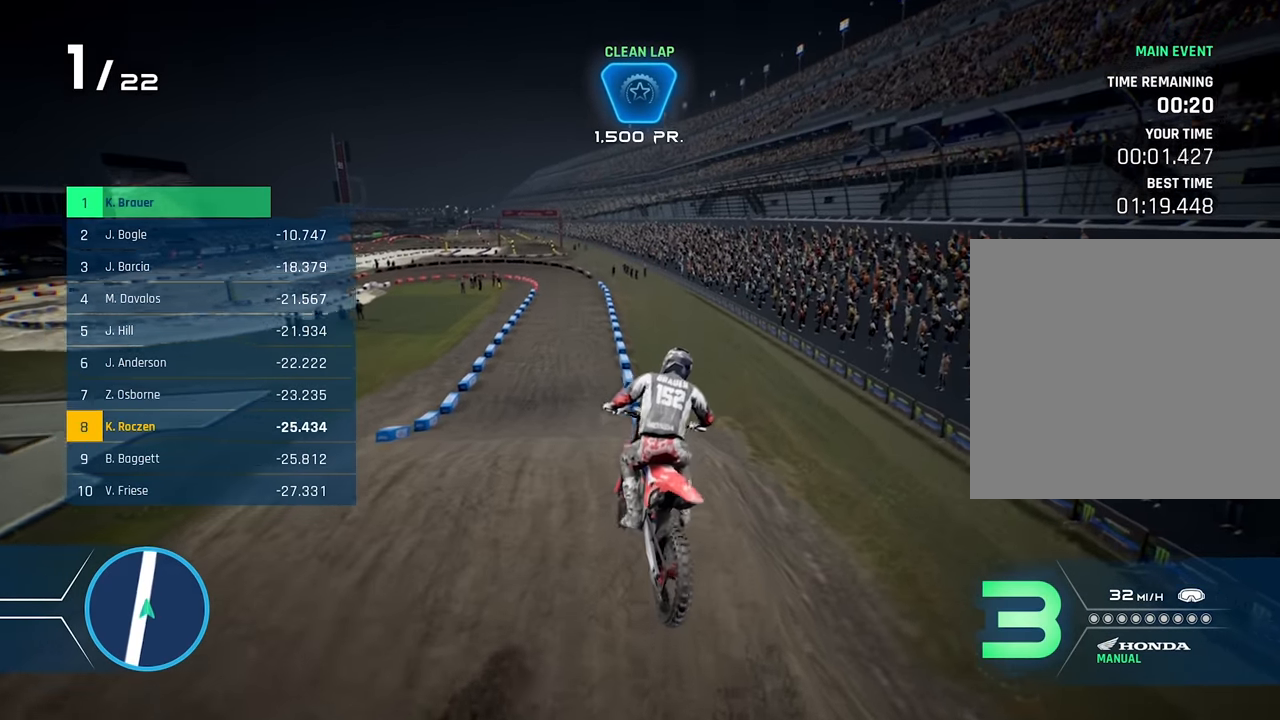
{"buttons": ["R2"], "left_stick": "center", "right_stick": "down", "events": [[133, "left_stick", "left"], [233, "left_stick", "center"], [417, "right_stick", "down"]]}
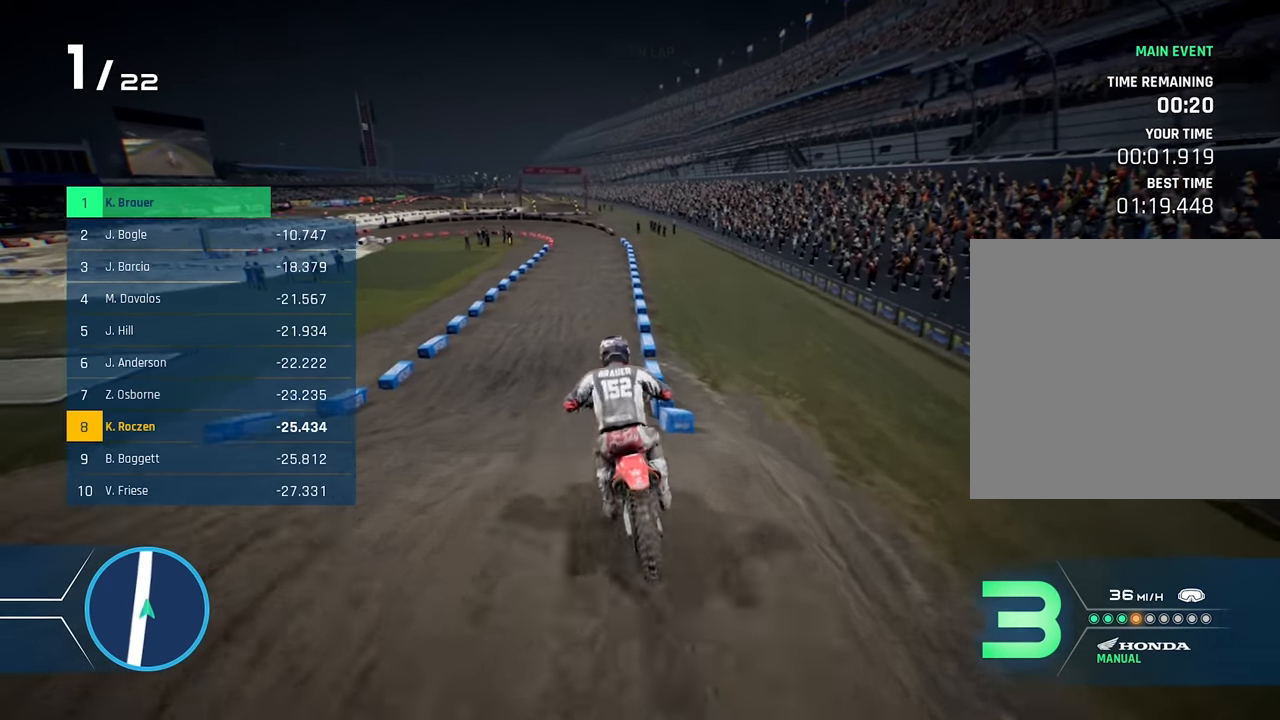
{"buttons": ["R2"], "left_stick": "center", "right_stick": "center", "events": [[200, "right_stick", "center"]]}
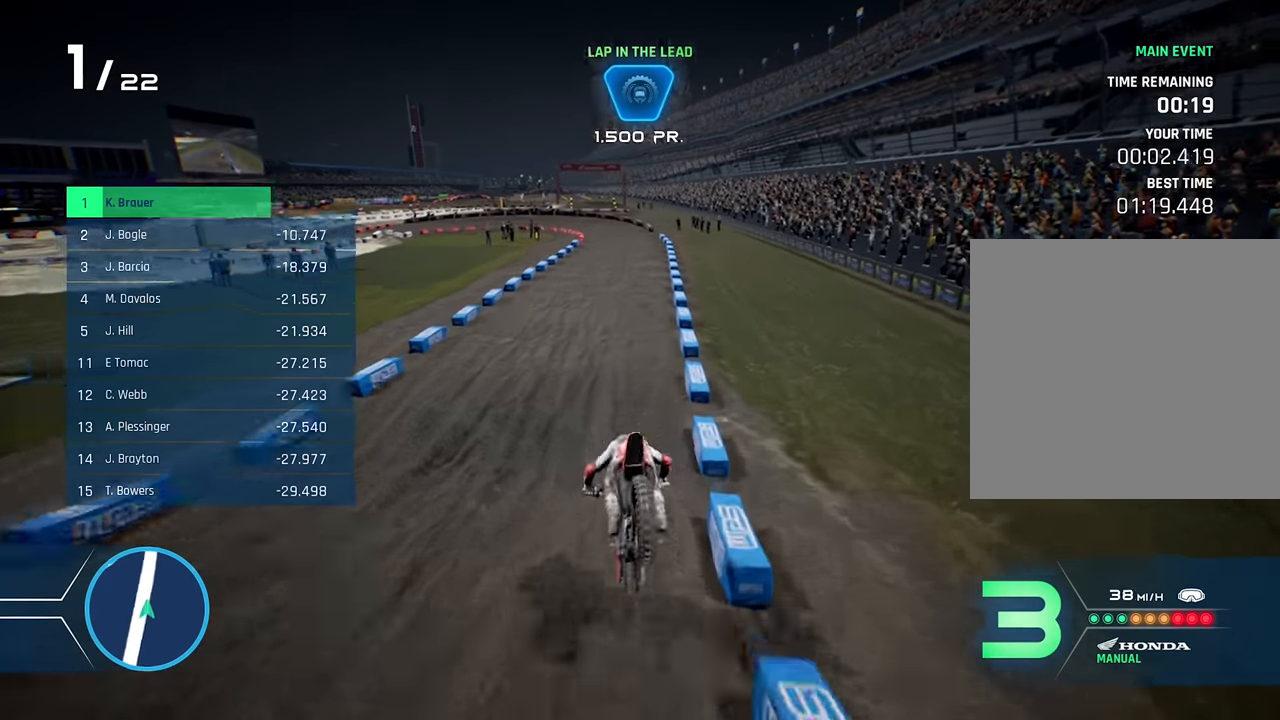
{"buttons": ["R2"], "left_stick": "center", "right_stick": "center", "events": []}
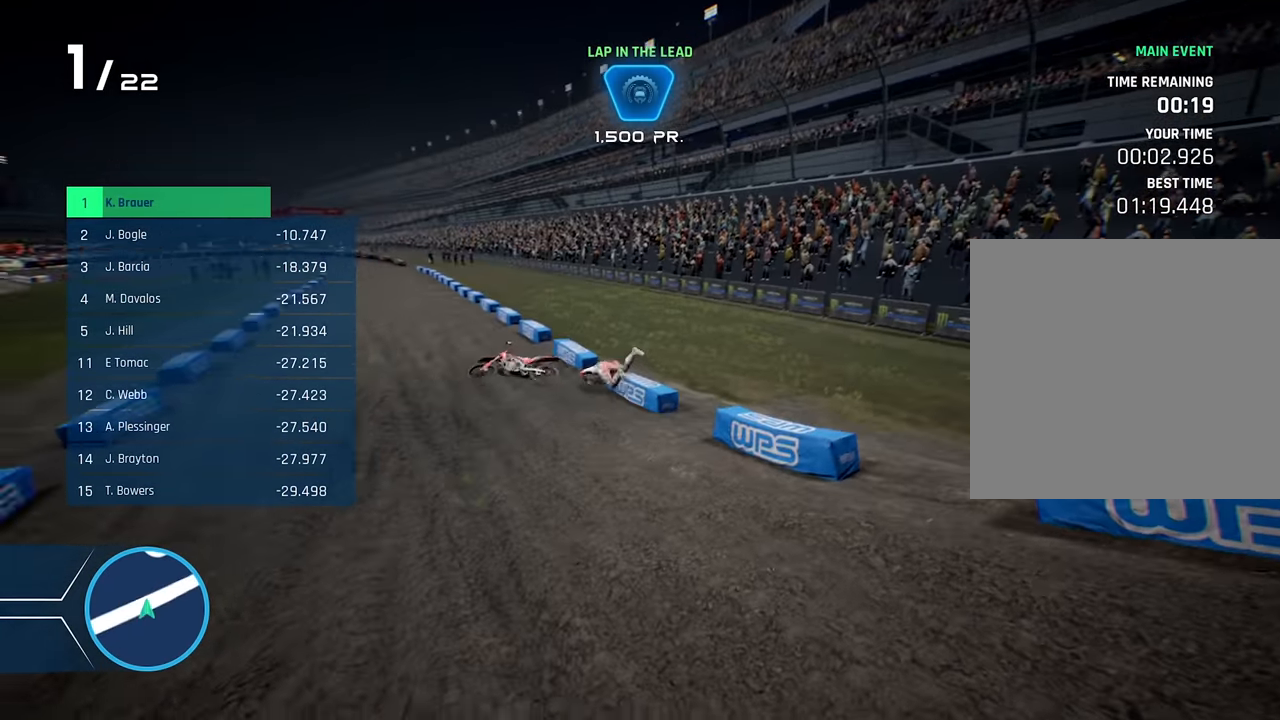
{"buttons": ["Y", "R2"], "left_stick": "center", "right_stick": "center", "events": [[433, "Y", "down"]]}
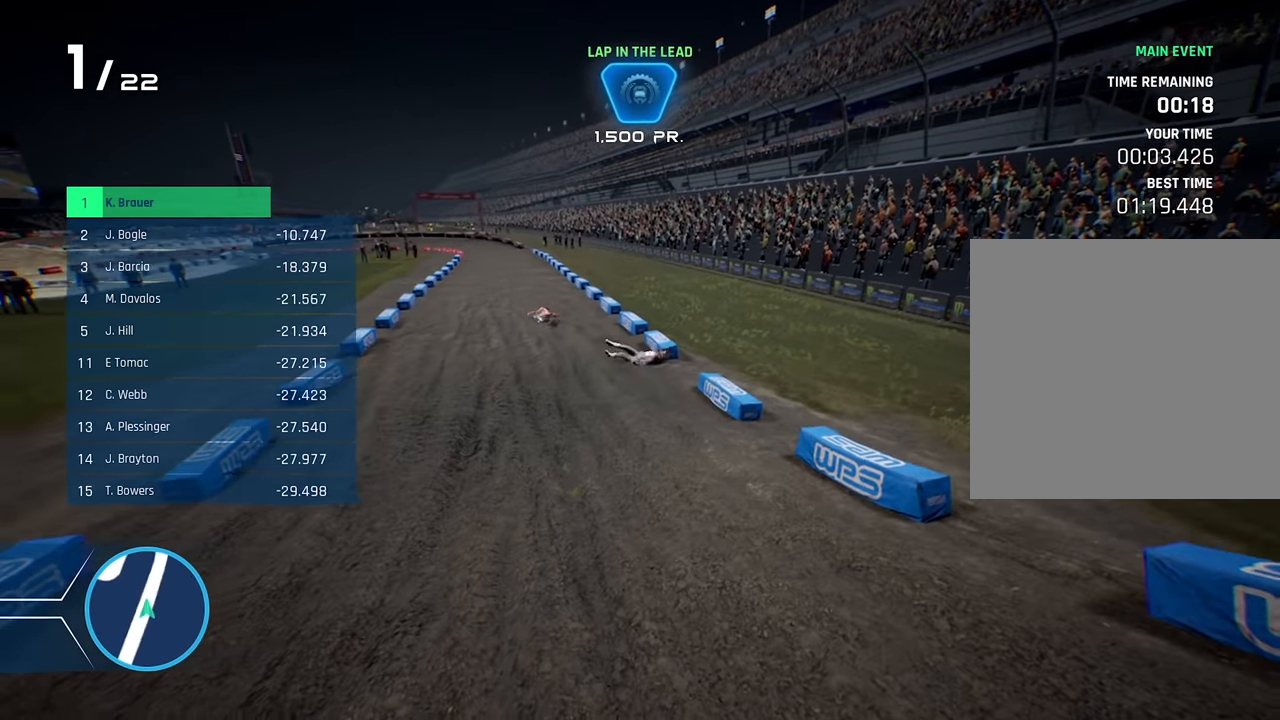
{"buttons": ["R2"], "left_stick": "center", "right_stick": "center", "events": [[50, "Y", "up"], [150, "Y", "down"], [250, "Y", "up"], [400, "Y", "down"], [483, "Y", "up"]]}
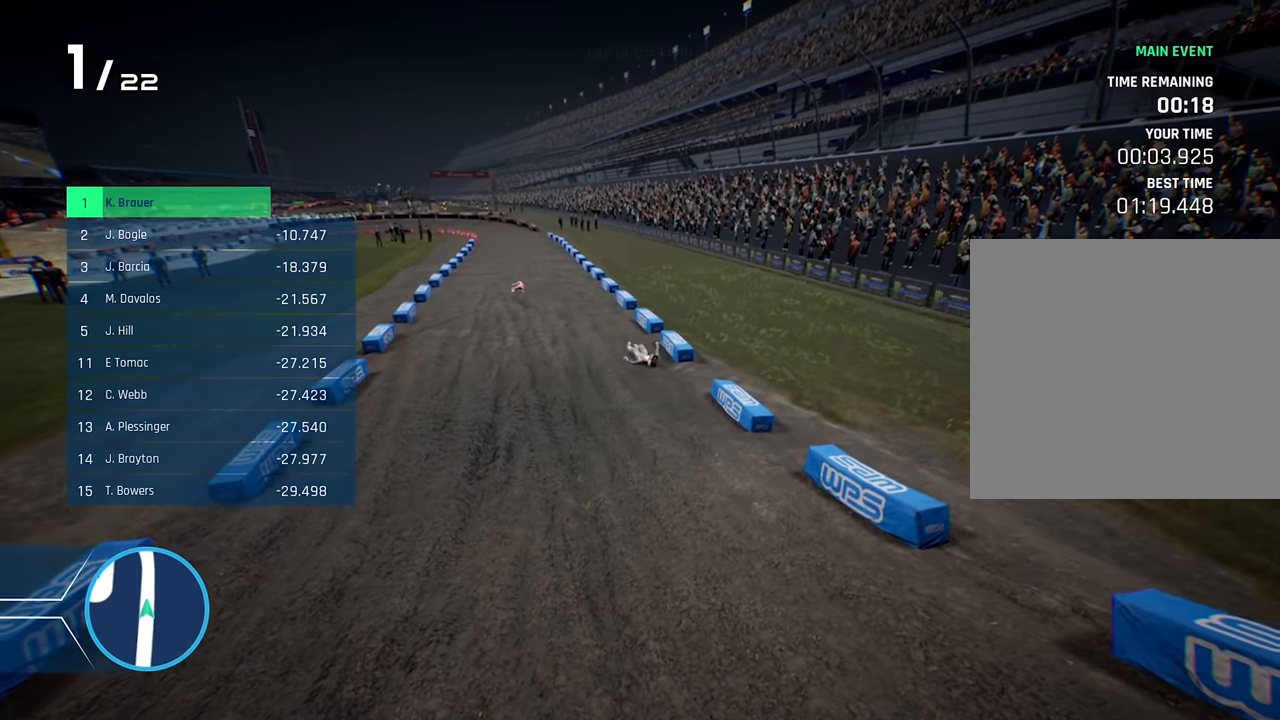
{"buttons": ["Y", "R2"], "left_stick": "center", "right_stick": "center", "events": [[100, "Y", "down"], [183, "Y", "up"], [300, "Y", "down"], [350, "Y", "up"], [450, "Y", "down"]]}
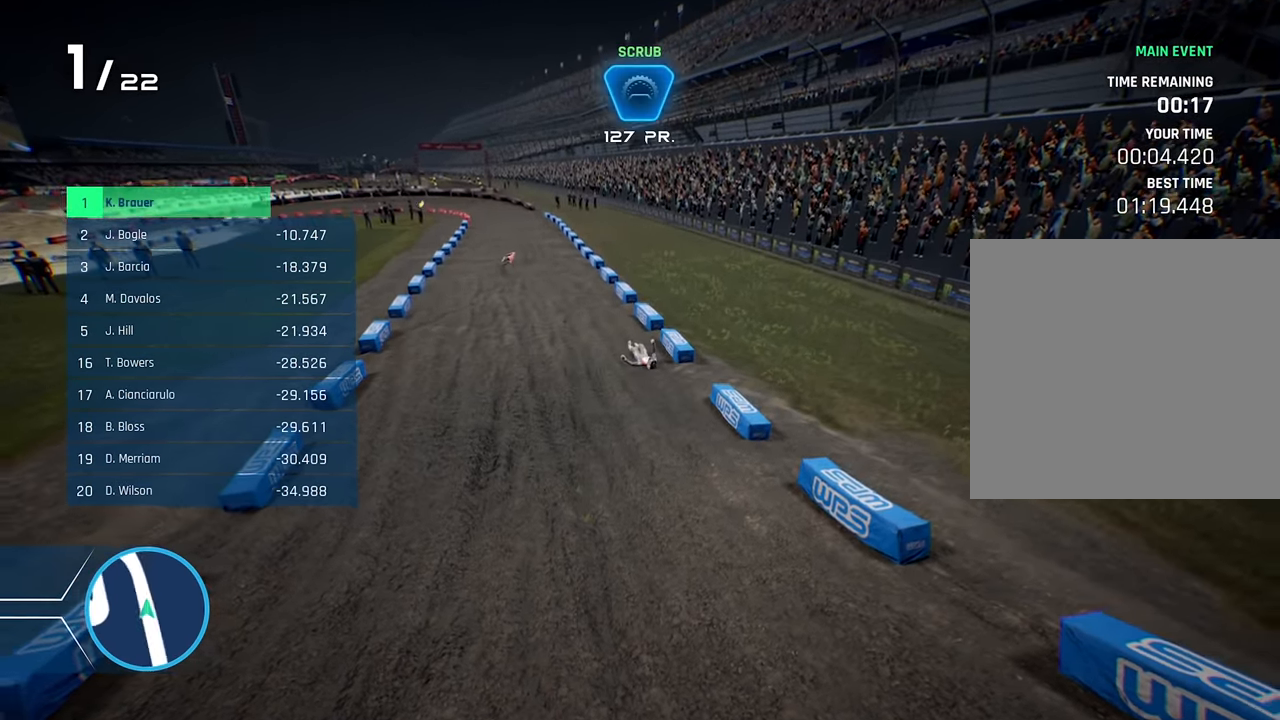
{"buttons": ["R2"], "left_stick": "center", "right_stick": "center", "events": [[17, "Y", "up"], [133, "Y", "down"], [200, "Y", "up"], [300, "Y", "down"], [350, "Y", "up"]]}
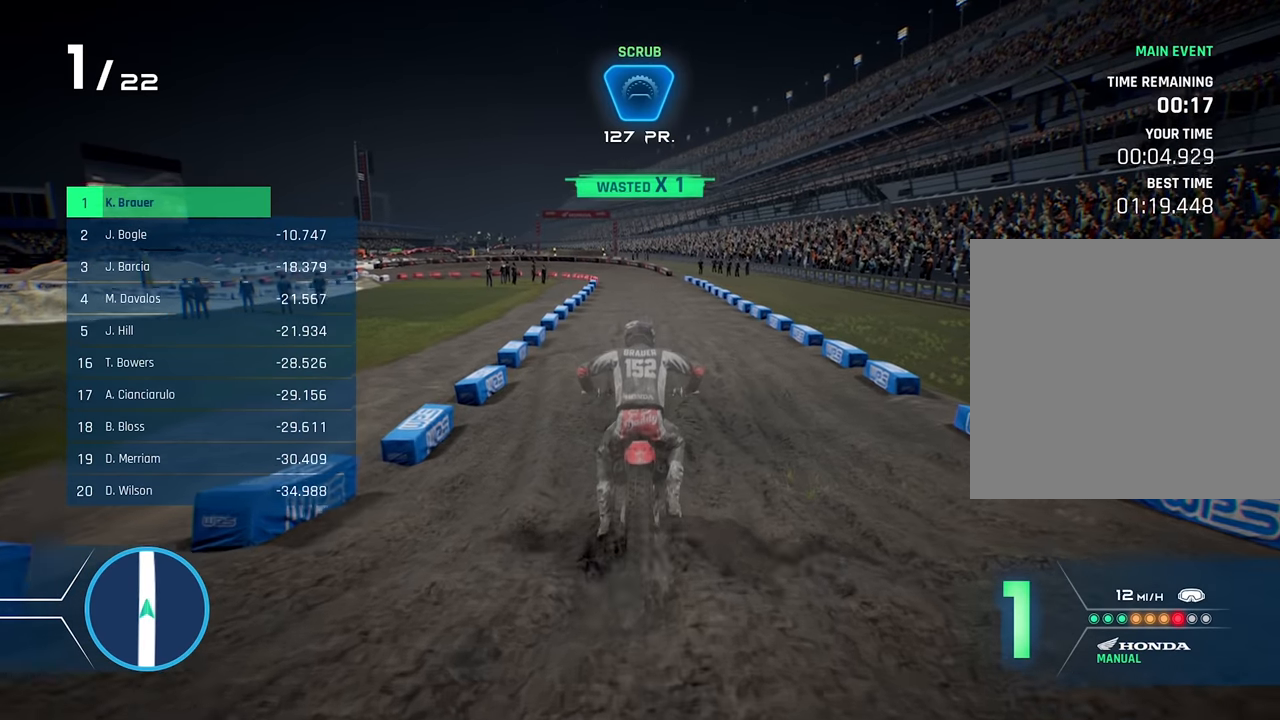
{"buttons": ["R2"], "left_stick": "center", "right_stick": "center", "events": []}
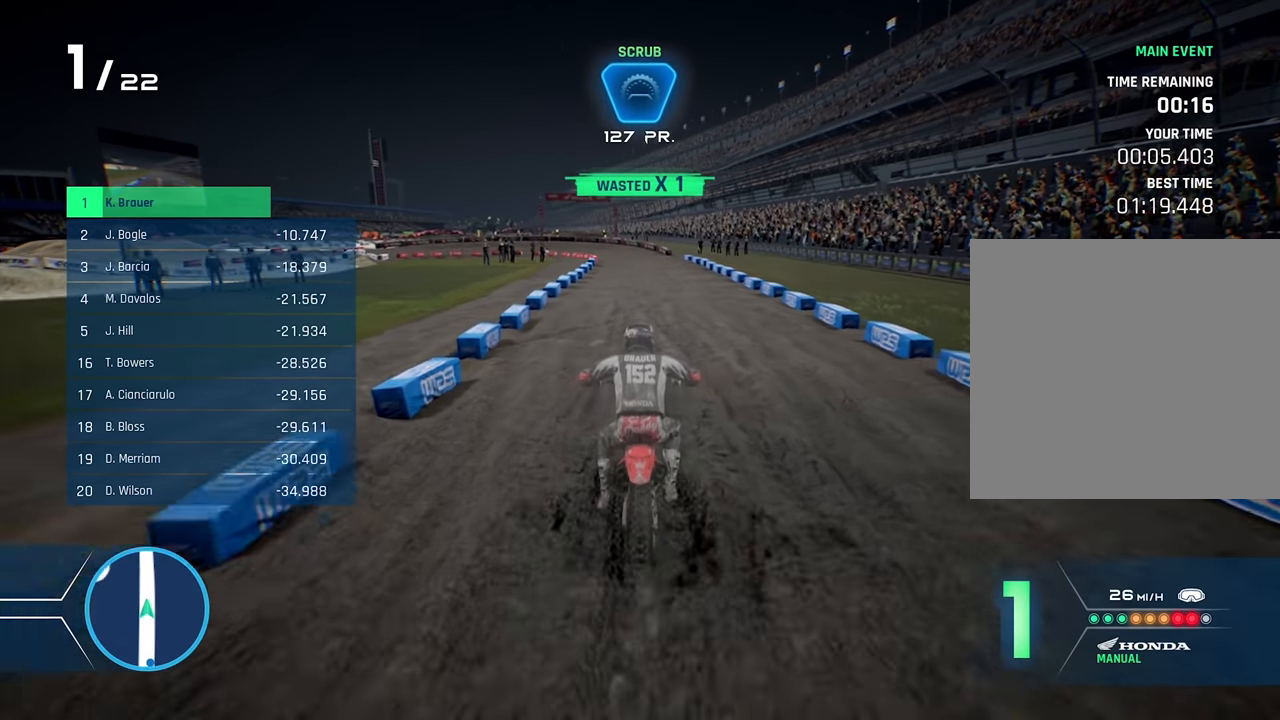
{"buttons": ["Y", "R2"], "left_stick": "center", "right_stick": "center", "events": [[100, "left_stick", "right"], [216, "left_stick", "center"], [416, "Y", "down"]]}